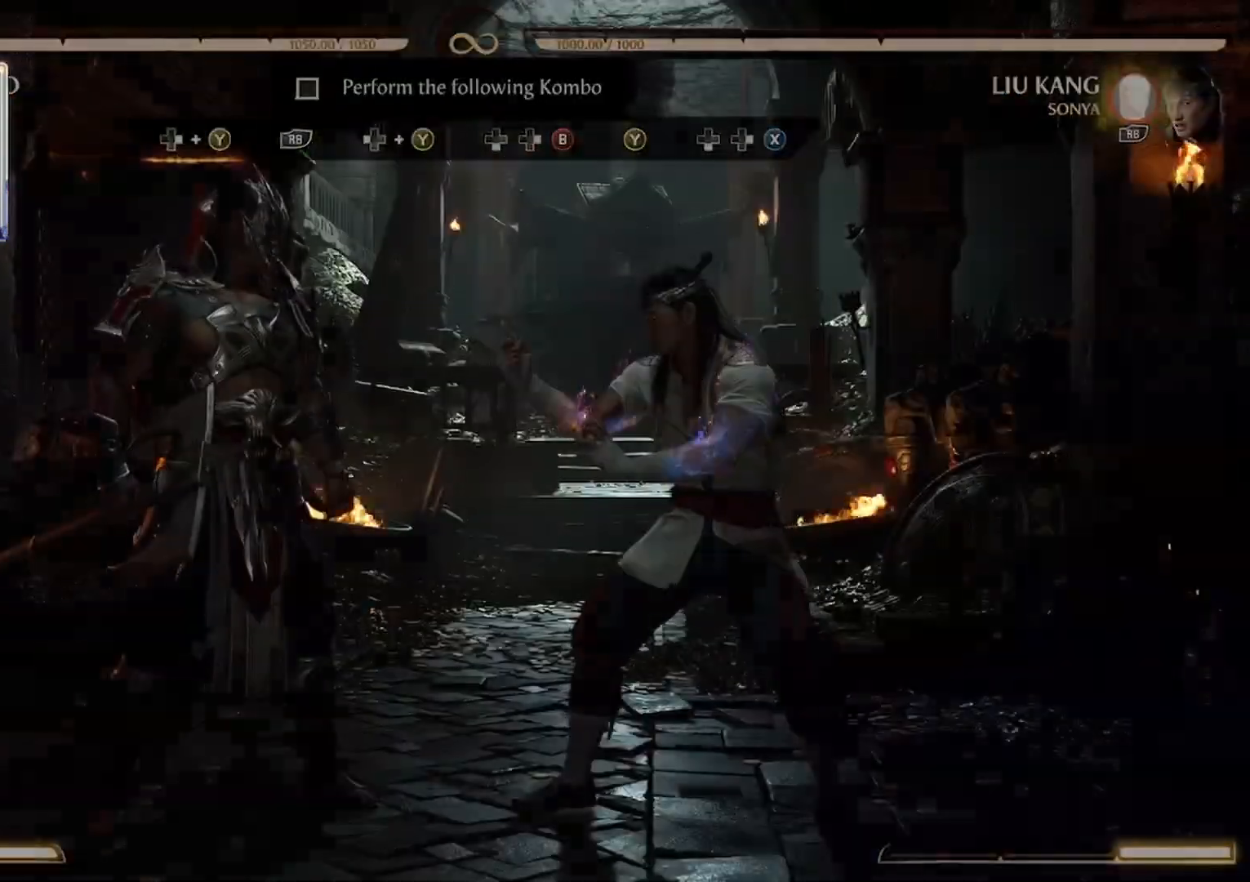
Gameplay with a controller (Xbox layout); each line is a JSON object with the inputs held at the frame after it (dt_ms = milliseconds from this image to that frame). "events" lists button and stick changes between this image and that frame as [ms after this image, input, new state], when the widget could be followed in between. Not read: DPAD_UP L3 R3 left_stick right_stick.
{"dt_ms": 500, "buttons": [], "events": [[267, "DPAD_RIGHT", "down"], [300, "Y", "down"], [467, "DPAD_RIGHT", "up"], [467, "Y", "up"]]}
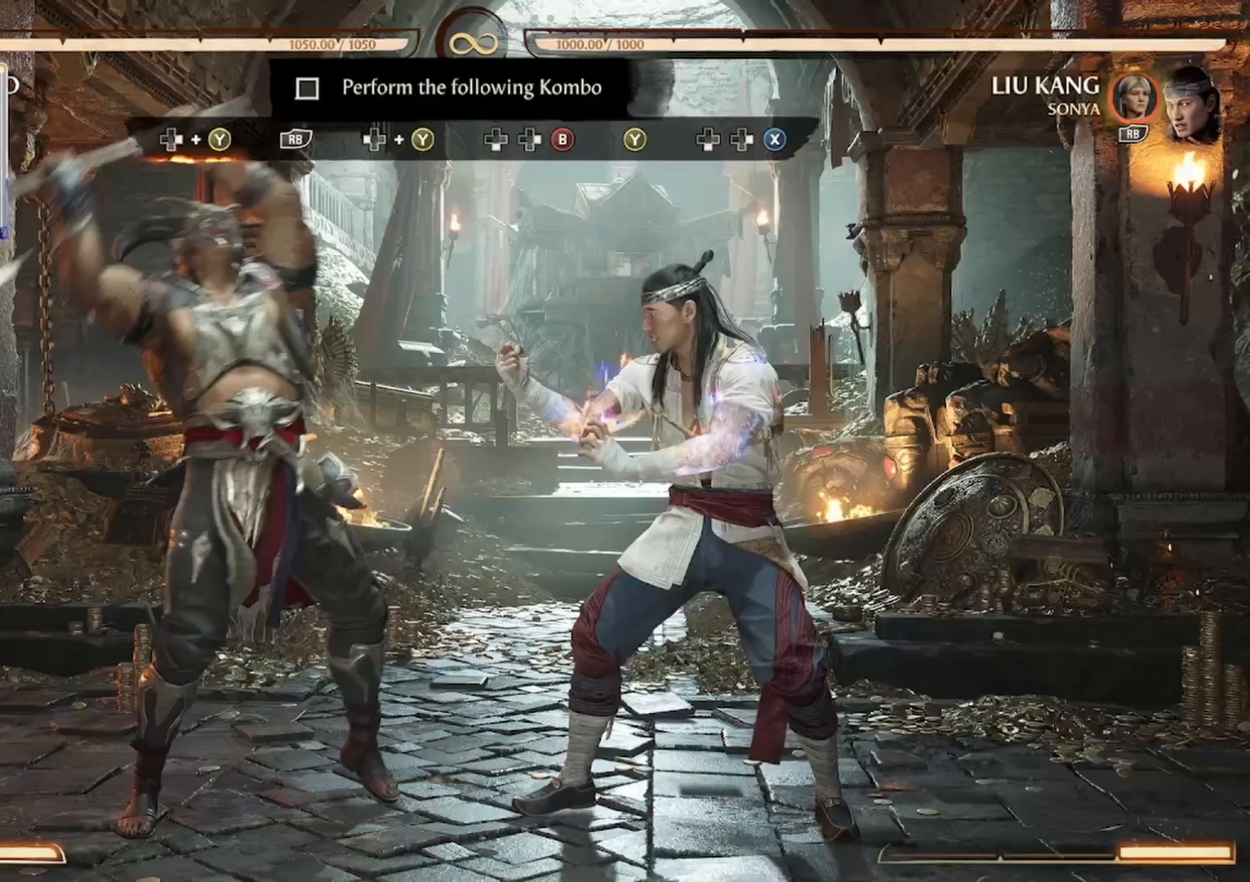
{"dt_ms": 500, "buttons": ["B", "DPAD_LEFT"], "events": [[67, "DPAD_DOWN", "down"], [100, "B", "down"], [167, "DPAD_DOWN", "up"], [167, "DPAD_LEFT", "down"], [267, "DPAD_DOWN", "down"], [367, "DPAD_DOWN", "up"], [367, "DPAD_LEFT", "up"], [400, "B", "up"], [400, "DPAD_LEFT", "down"], [500, "B", "down"]]}
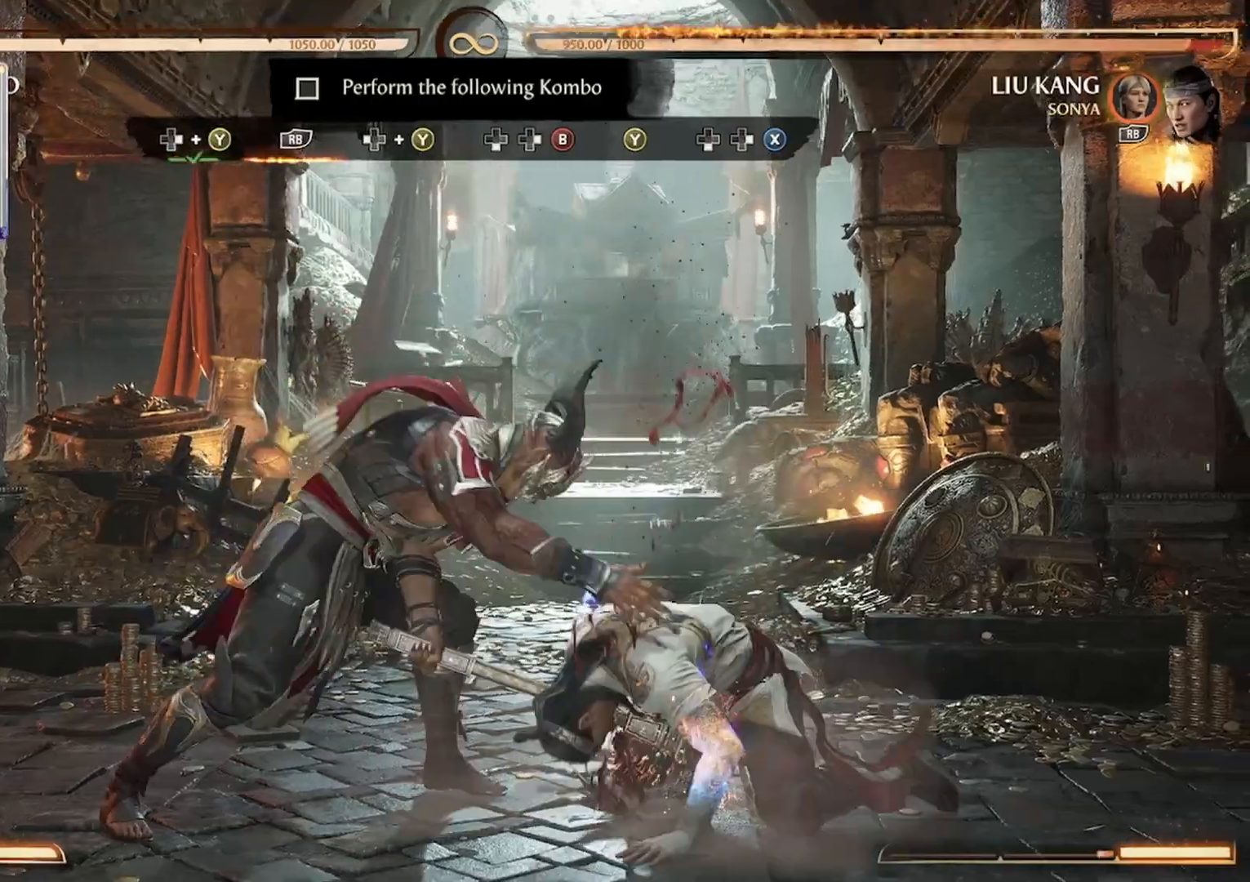
{"dt_ms": 500, "buttons": [], "events": [[33, "DPAD_LEFT", "up"], [100, "B", "up"]]}
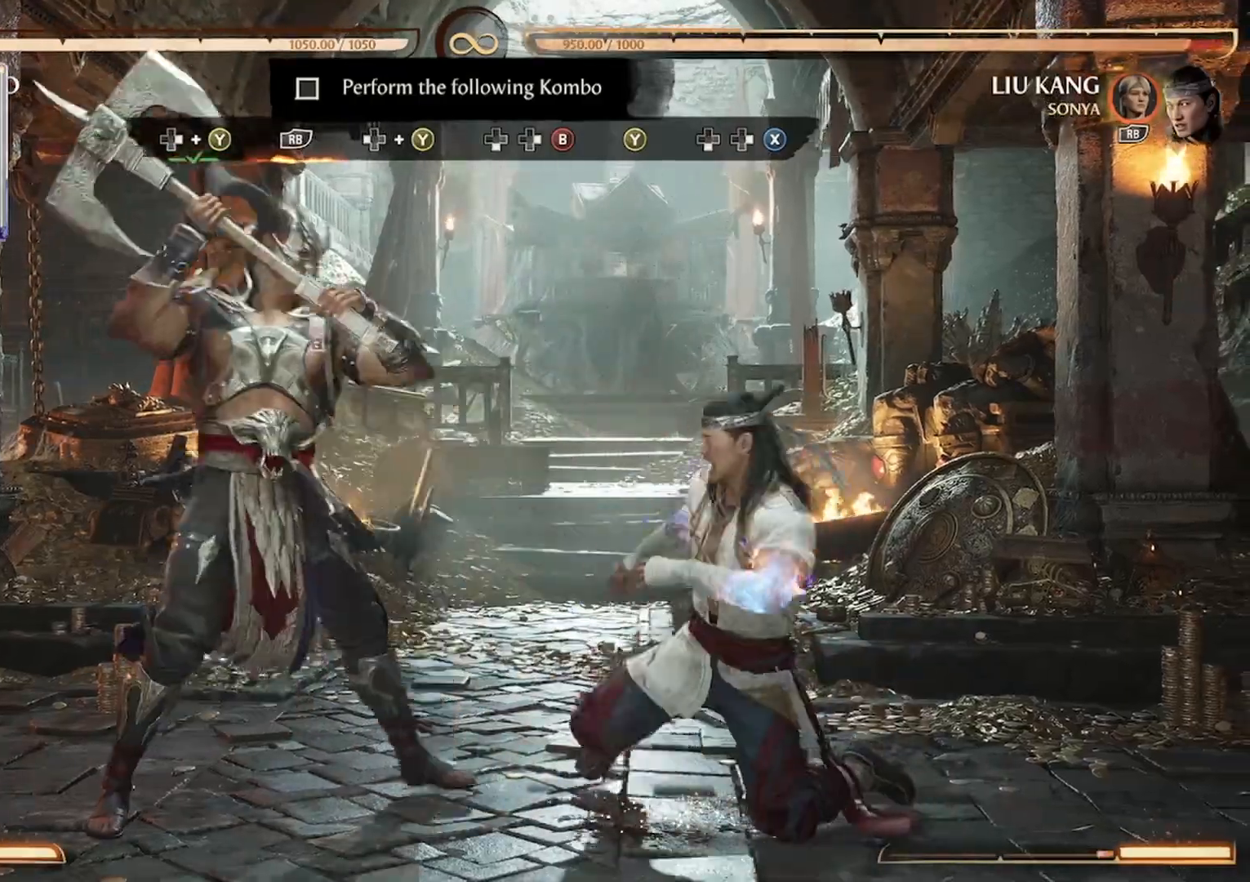
{"dt_ms": 500, "buttons": ["DPAD_RIGHT"]}
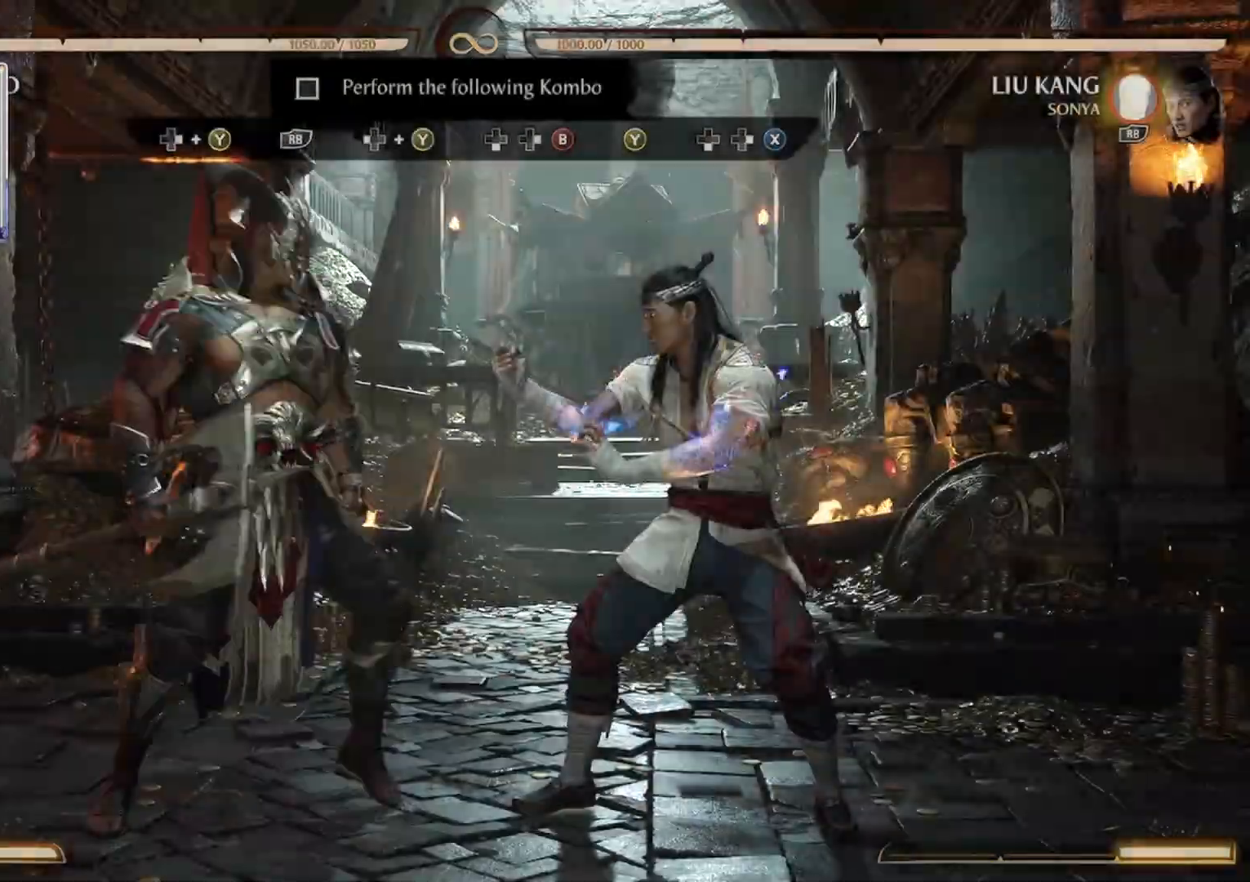
{"dt_ms": 500, "buttons": ["DPAD_DOWN"], "events": [[100, "DPAD_RIGHT", "up"], [300, "Y", "down"], [333, "DPAD_LEFT", "down"], [400, "DPAD_LEFT", "up"], [433, "Y", "up"], [500, "DPAD_DOWN", "down"]]}
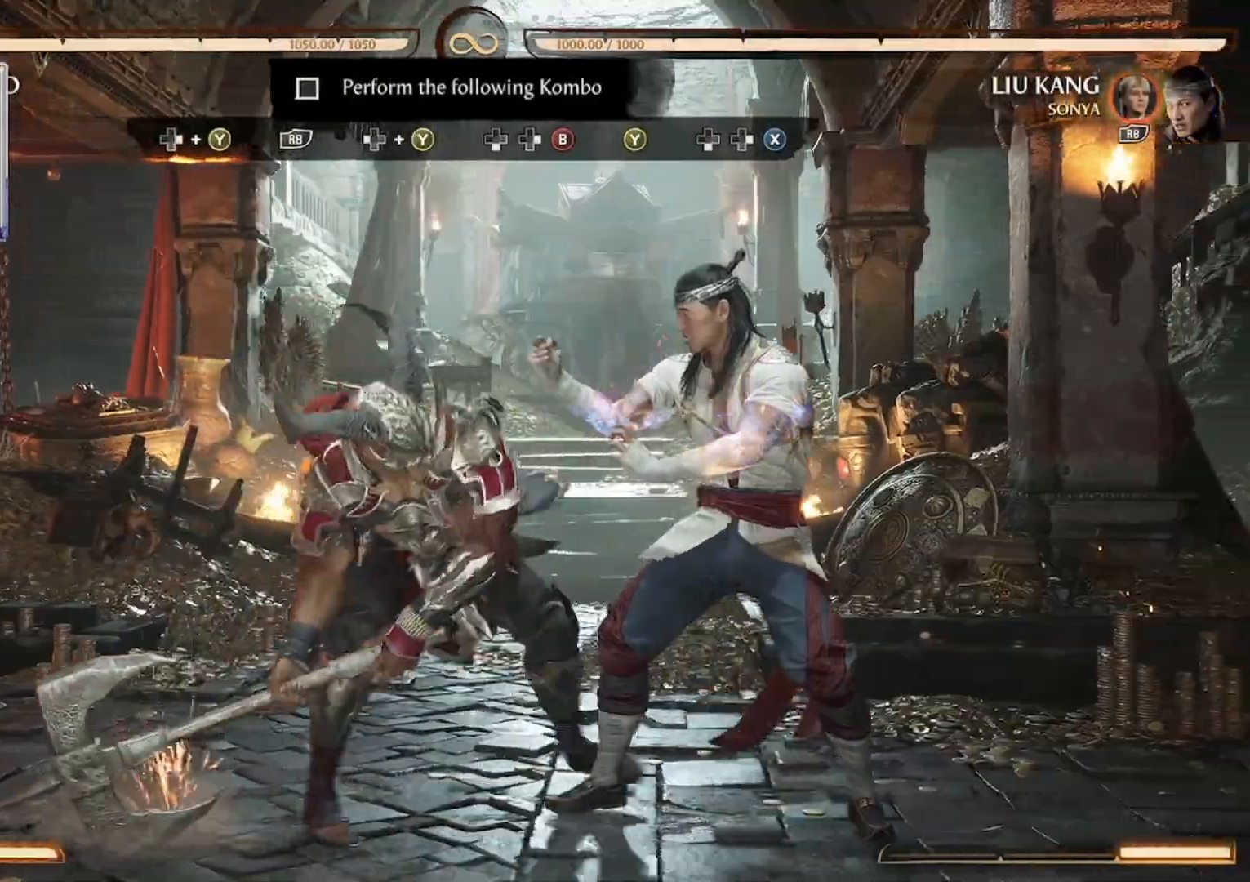
{"dt_ms": 500, "buttons": []}
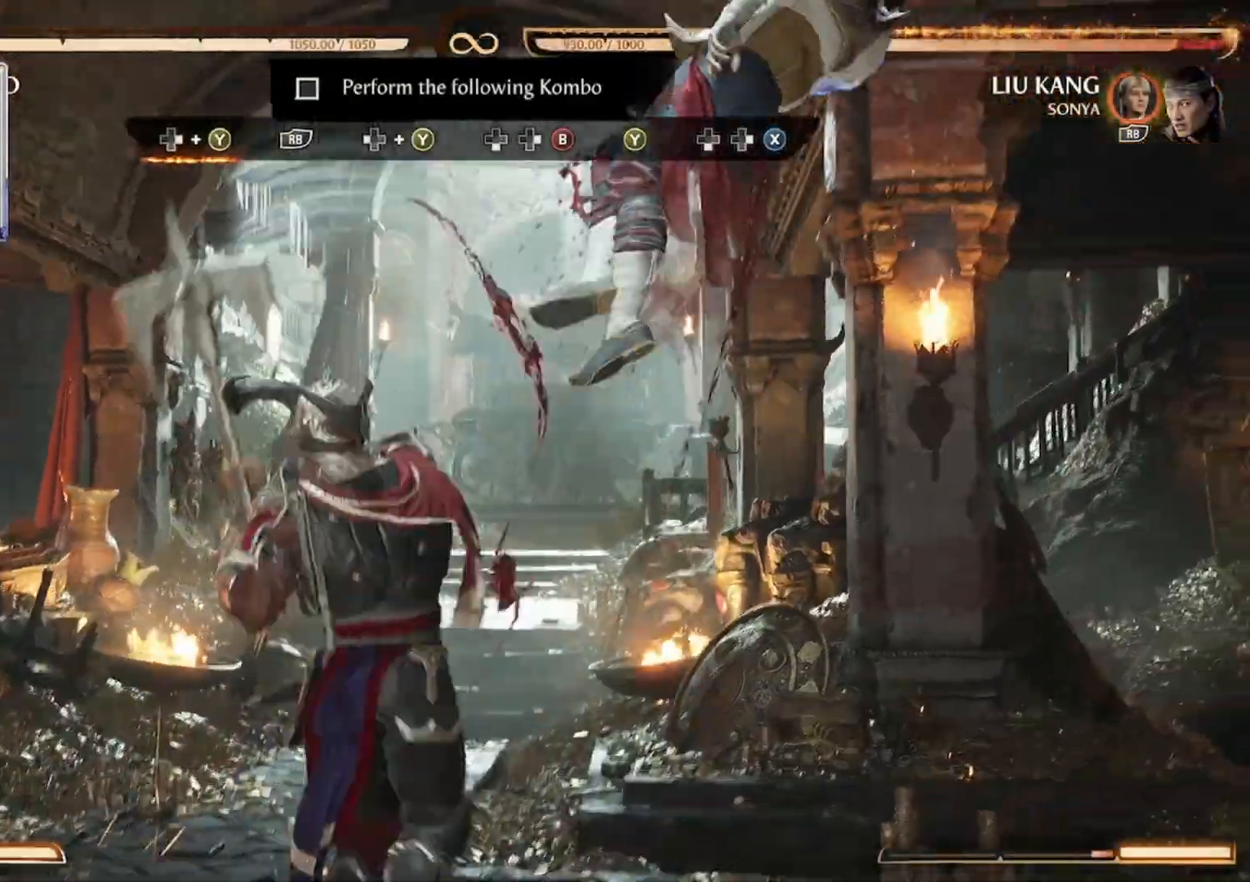
{"dt_ms": 500, "buttons": ["B", "DPAD_RIGHT"], "events": [[433, "DPAD_DOWN", "down"], [500, "B", "down"], [500, "DPAD_DOWN", "up"], [500, "DPAD_RIGHT", "down"]]}
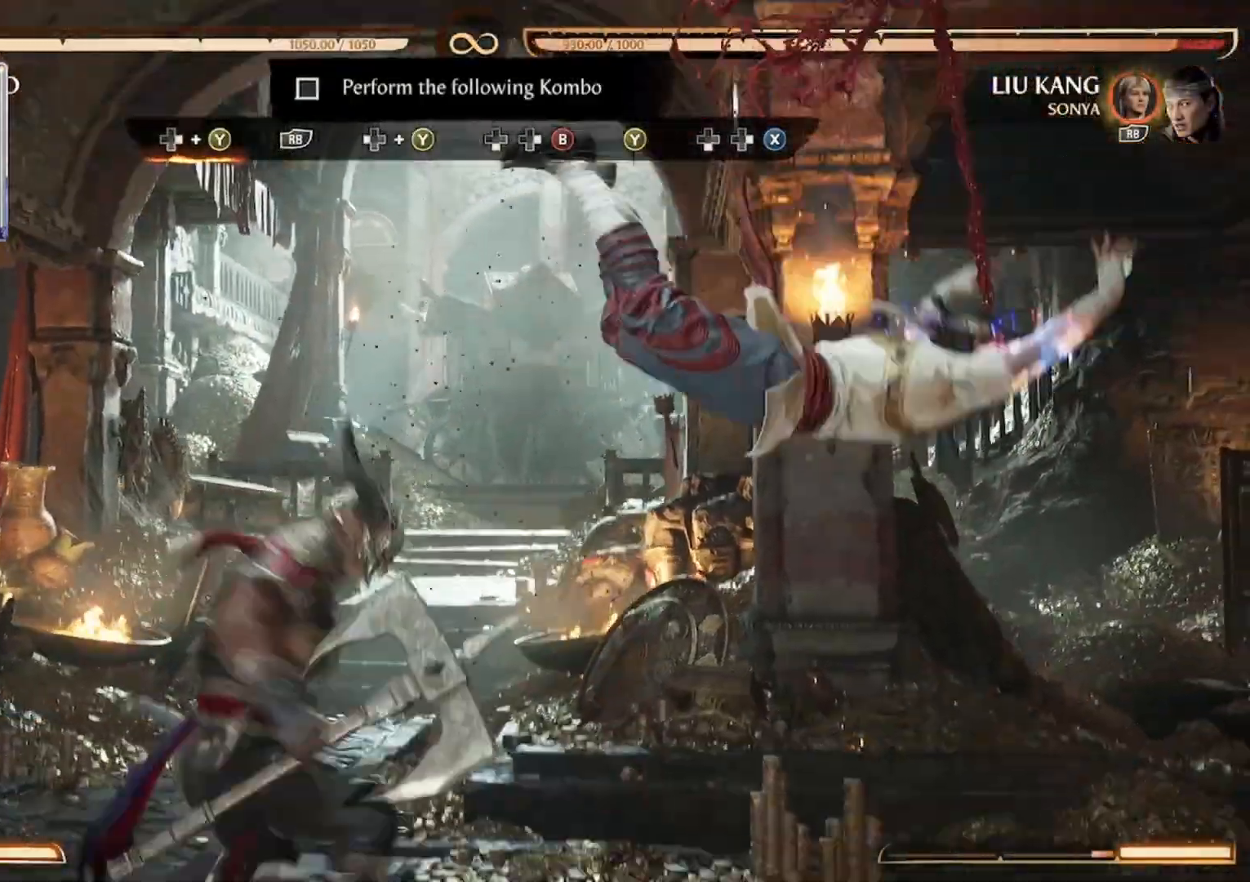
{"dt_ms": 500, "buttons": [], "events": [[133, "B", "up"], [200, "DPAD_RIGHT", "up"]]}
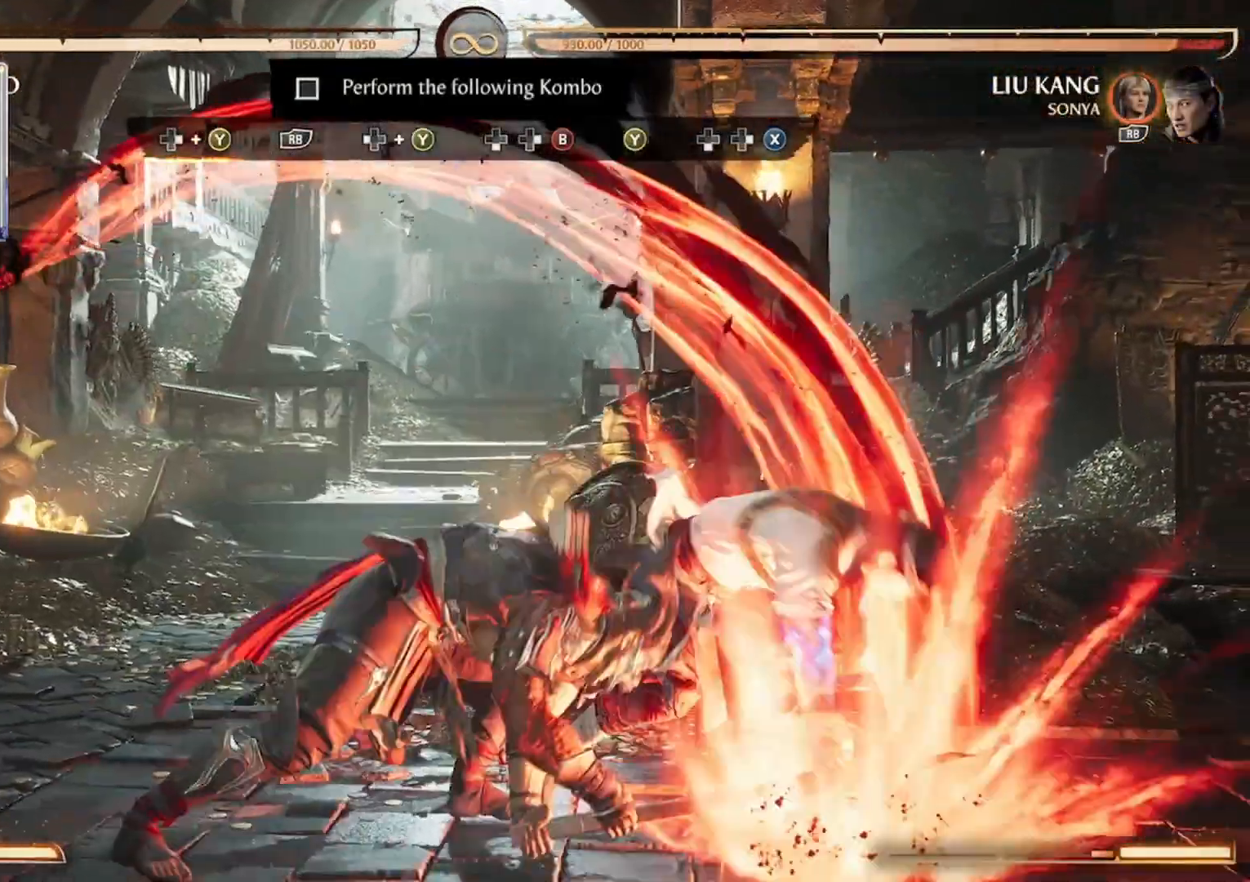
{"dt_ms": 500, "buttons": []}
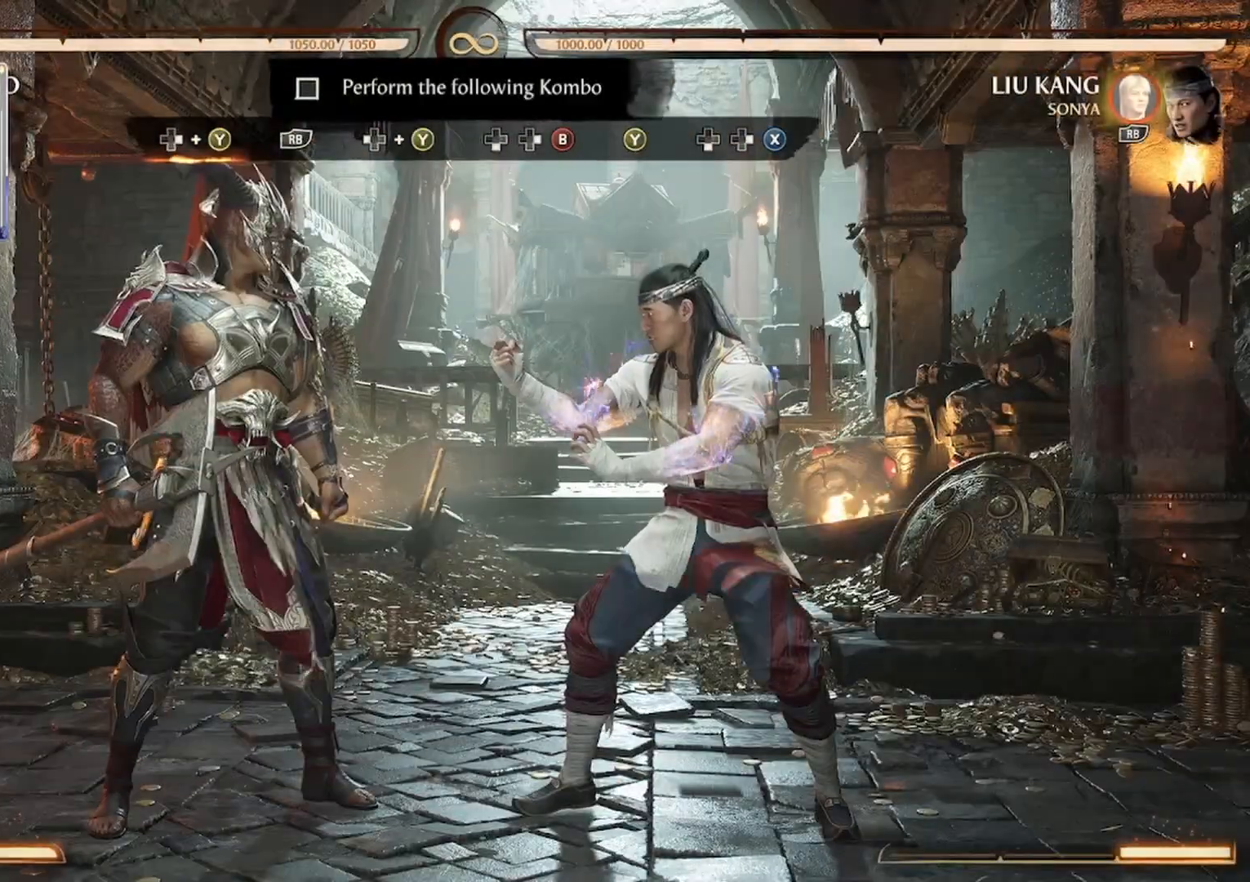
{"dt_ms": 500, "buttons": ["R1", "R2"], "events": [[167, "Y", "down"], [200, "DPAD_RIGHT", "down"], [333, "DPAD_RIGHT", "up"], [333, "Y", "up"], [367, "DPAD_LEFT", "down"], [400, "R1", "down"], [400, "Y", "down"], [467, "DPAD_LEFT", "up"], [500, "R2", "down"], [500, "Y", "up"]]}
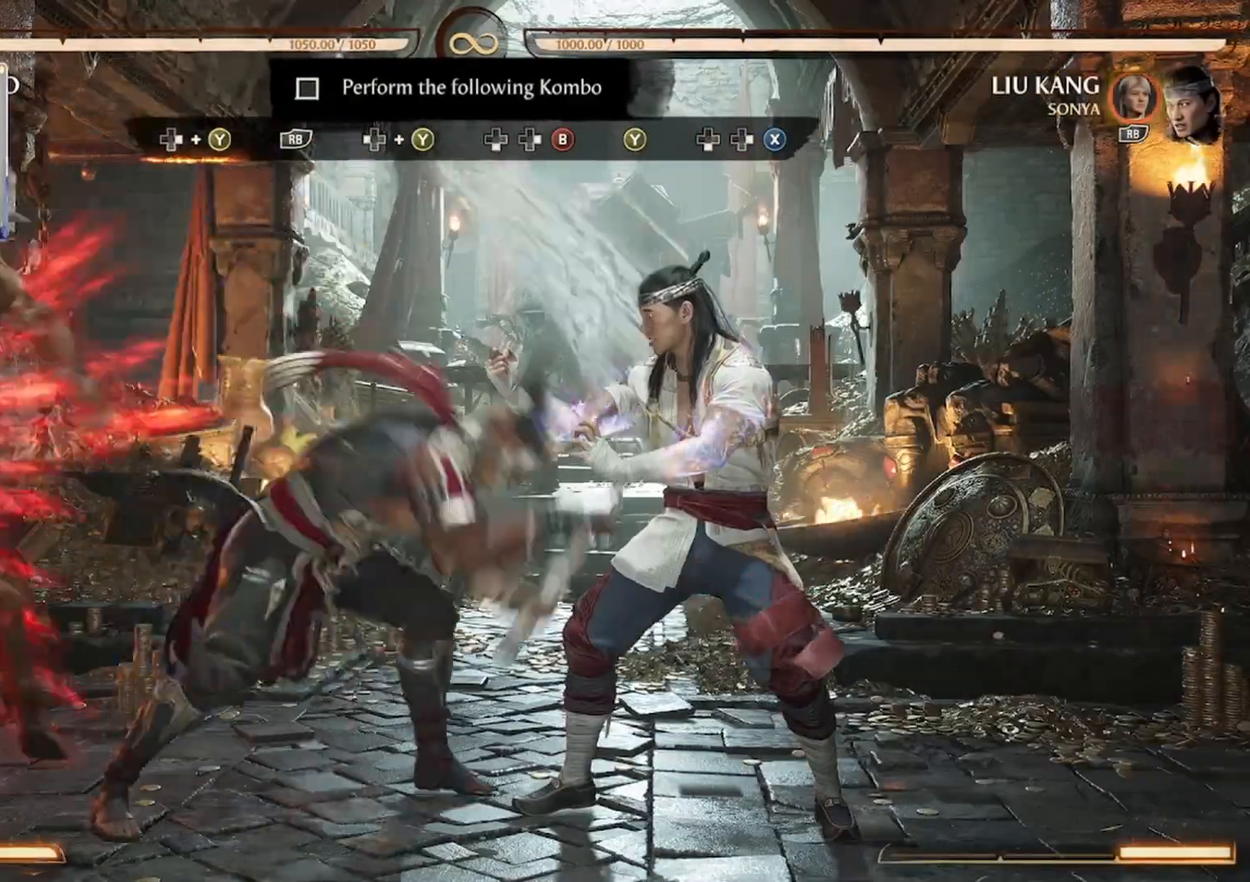
{"dt_ms": 500, "buttons": []}
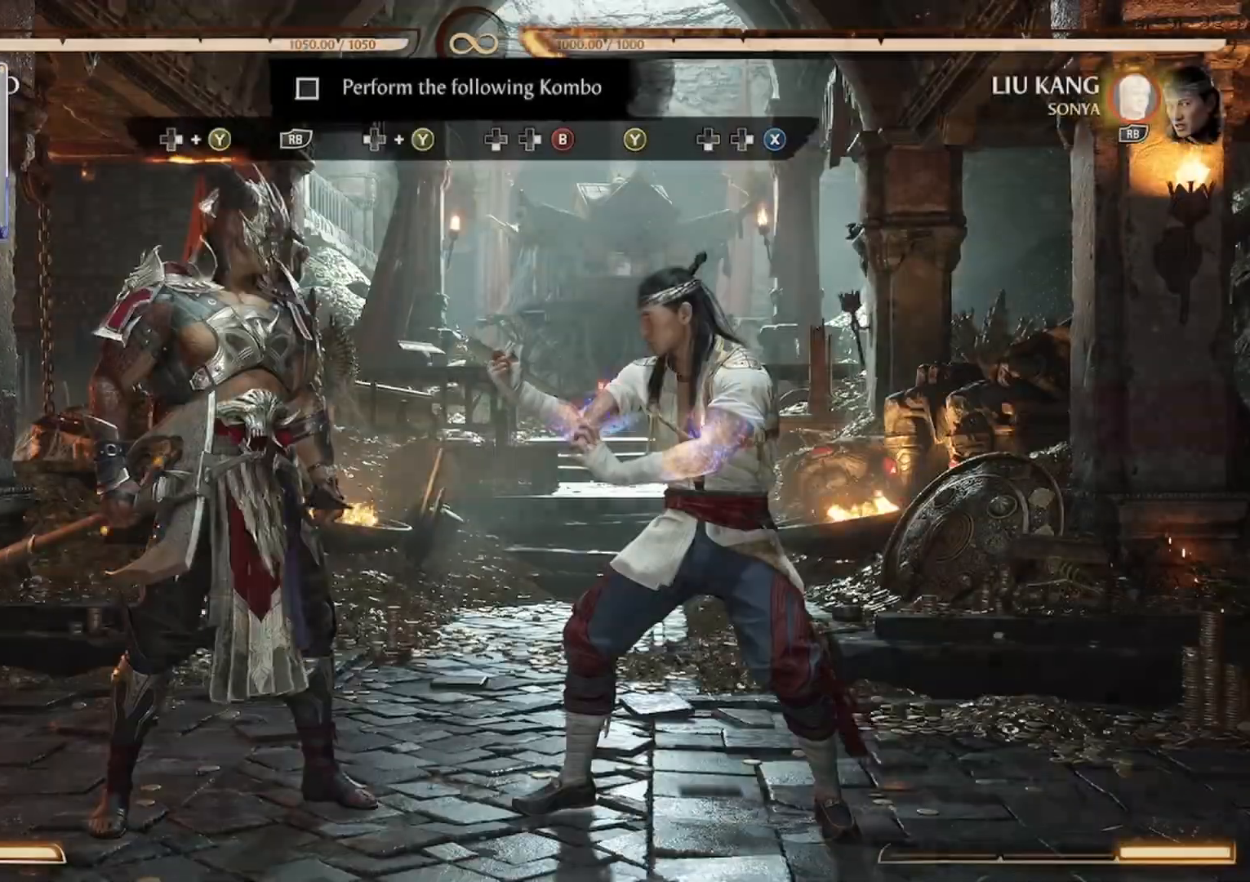
{"dt_ms": 500, "buttons": ["DPAD_RIGHT"], "events": [[167, "Y", "down"], [267, "Y", "up"], [300, "DPAD_DOWN", "down"], [367, "B", "down"], [367, "DPAD_DOWN", "up"], [367, "DPAD_RIGHT", "down"], [500, "B", "up"]]}
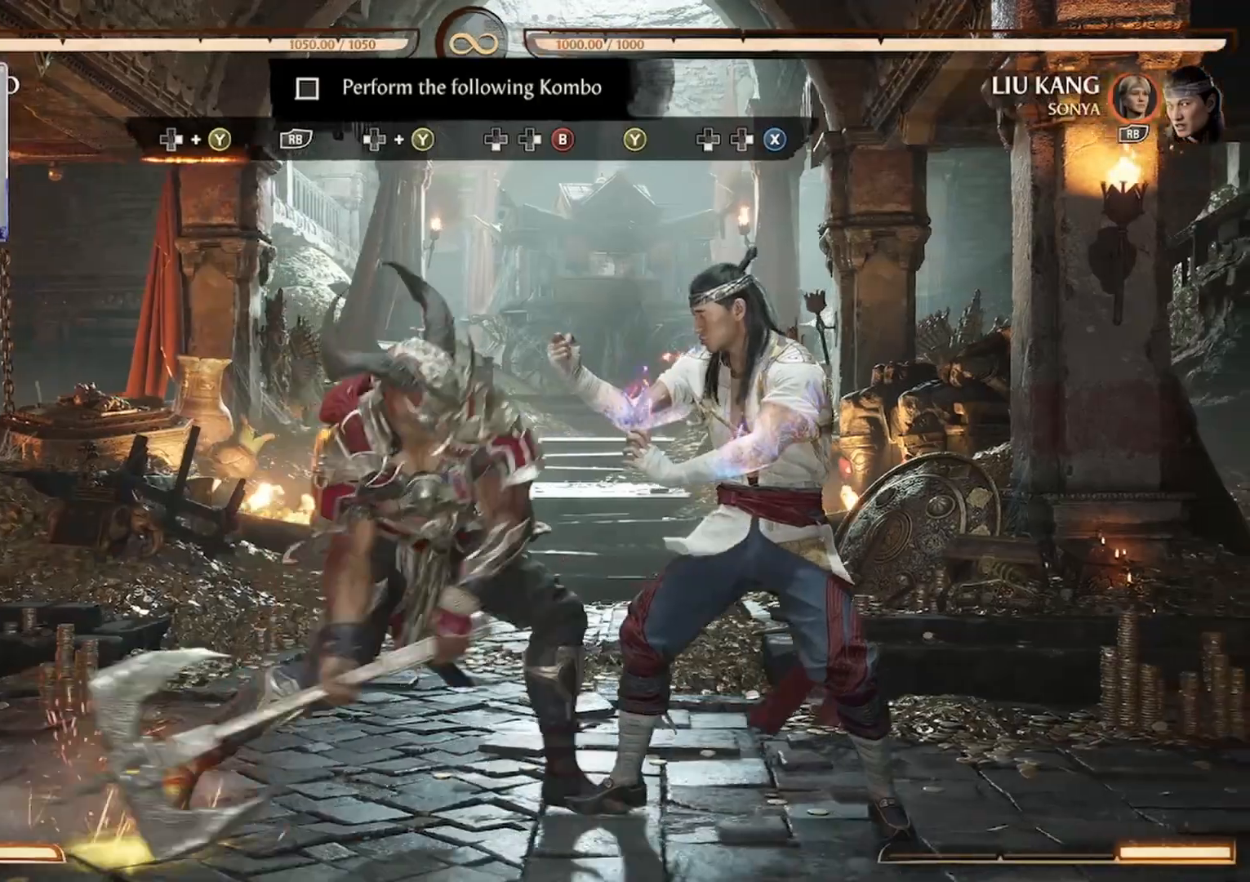
{"dt_ms": 500, "buttons": [], "events": [[67, "B", "down"], [167, "B", "up"], [167, "DPAD_RIGHT", "up"], [267, "DPAD_DOWN", "down"], [333, "B", "down"], [367, "DPAD_DOWN", "up"], [467, "B", "up"]]}
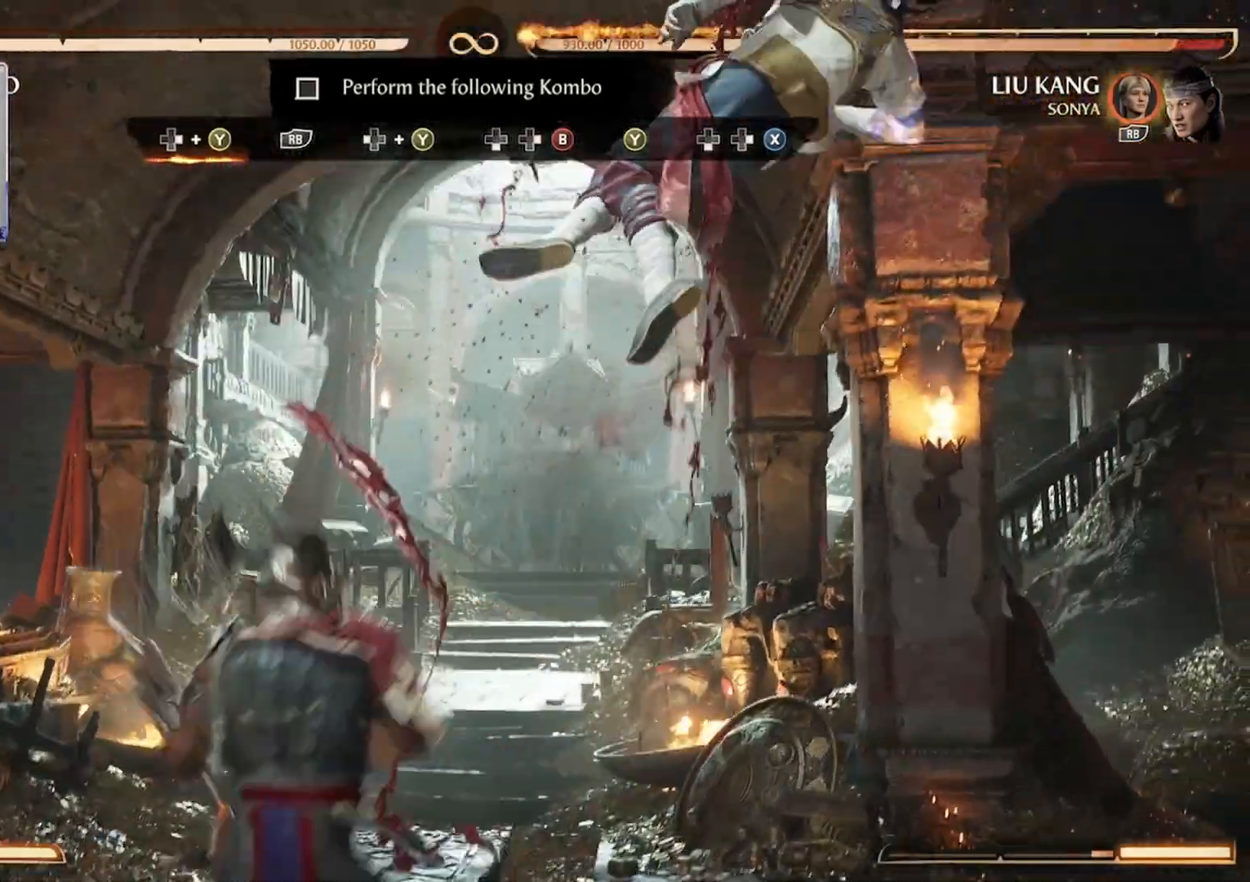
{"dt_ms": 500, "buttons": ["DPAD_RIGHT"], "events": [[33, "DPAD_RIGHT", "down"], [67, "B", "down"], [167, "B", "up"], [200, "B", "down"], [333, "B", "up"]]}
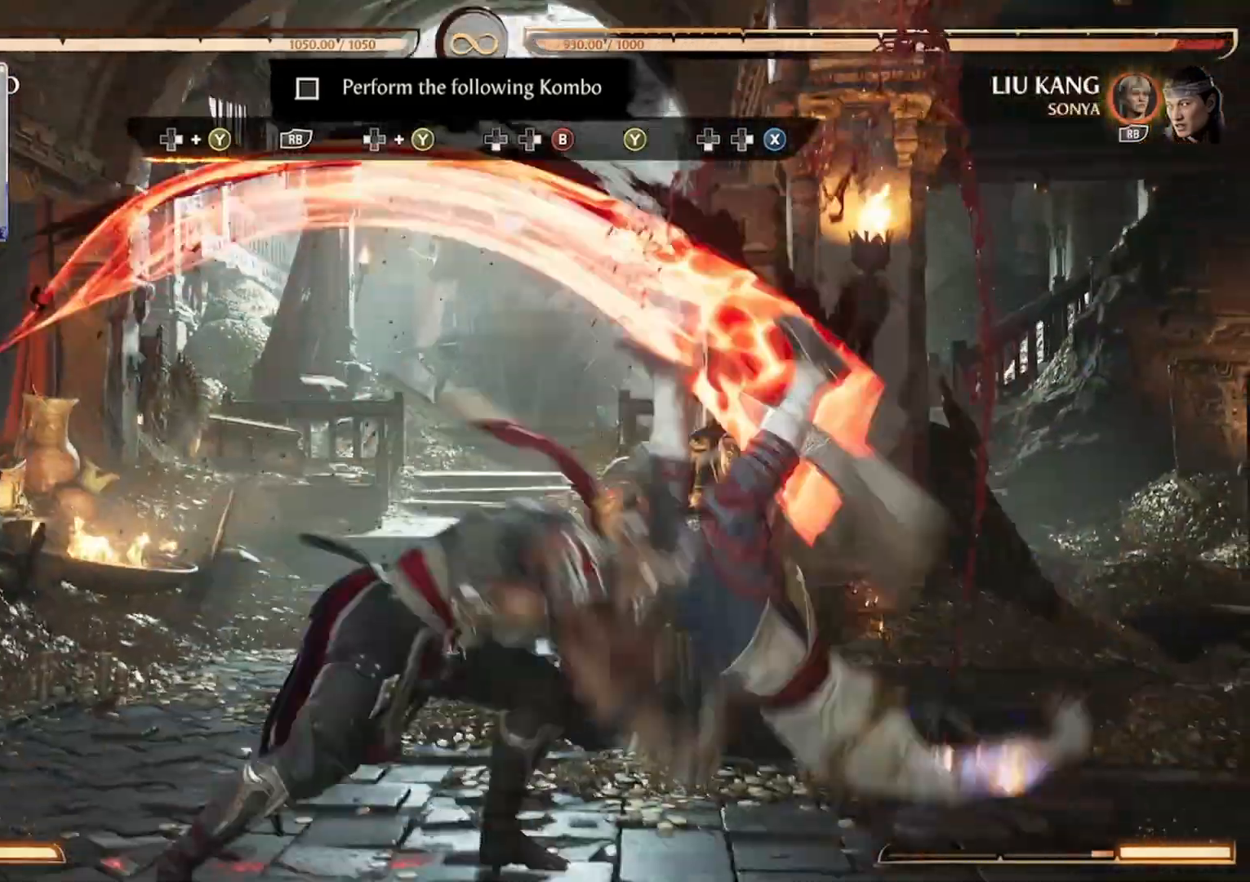
{"dt_ms": 500, "buttons": ["DPAD_RIGHT"], "events": [[400, "DPAD_RIGHT", "up"], [467, "DPAD_RIGHT", "down"]]}
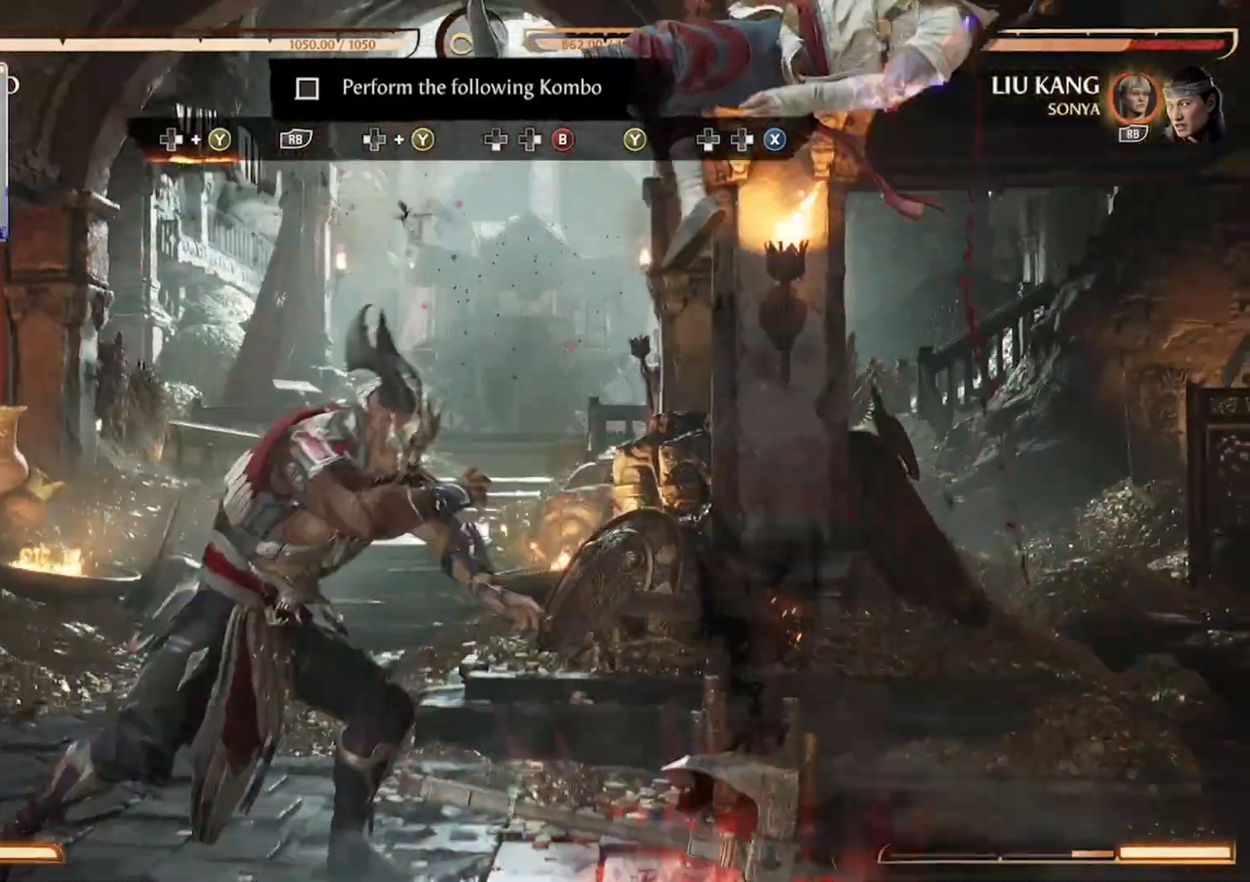
{"dt_ms": 500, "buttons": ["X", "DPAD_LEFT"], "events": [[233, "Y", "down"], [267, "DPAD_RIGHT", "up"], [367, "DPAD_DOWN", "down"], [367, "Y", "up"], [433, "DPAD_DOWN", "up"], [433, "X", "down"], [467, "DPAD_LEFT", "down"]]}
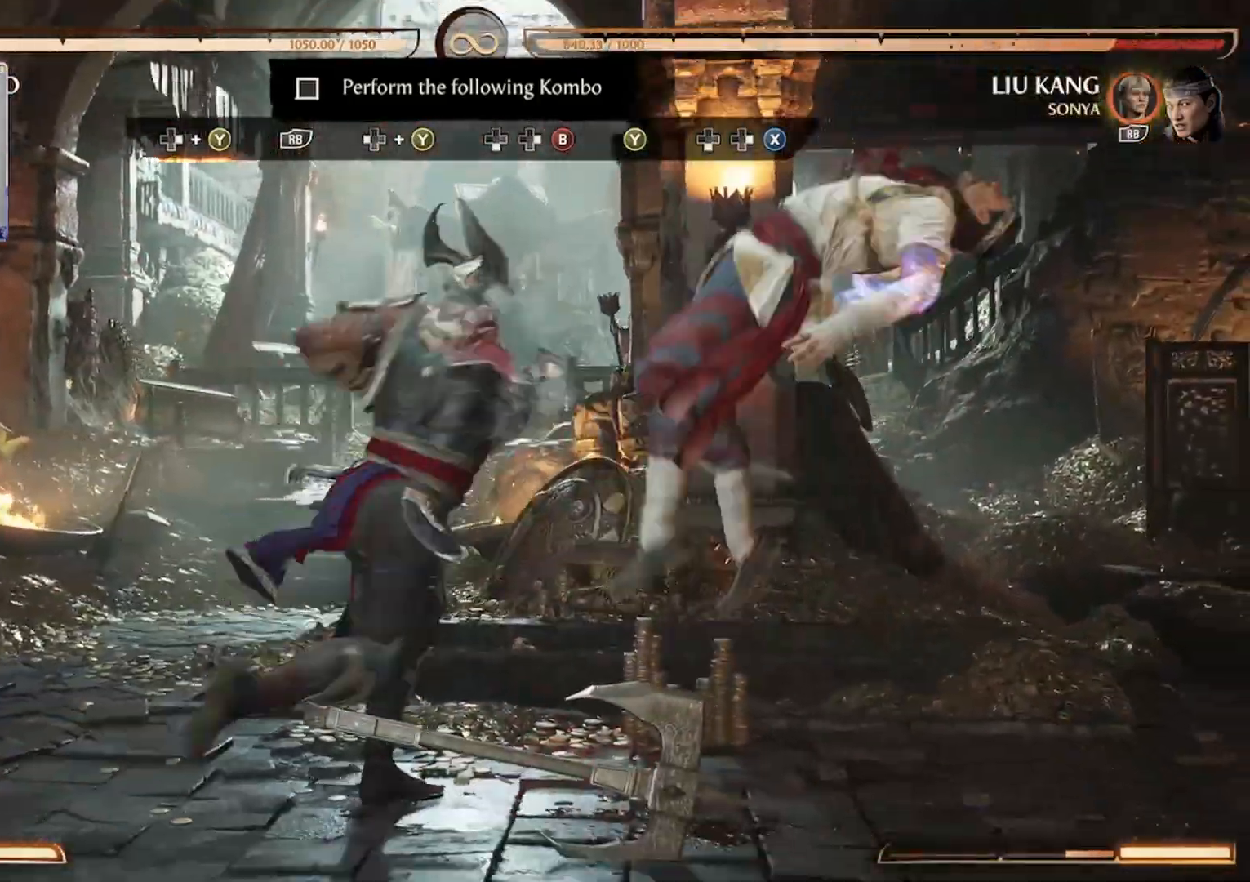
{"dt_ms": 500, "buttons": ["X", "DPAD_DOWN", "DPAD_LEFT"], "events": [[33, "DPAD_LEFT", "up"], [133, "DPAD_DOWN", "down"], [167, "DPAD_DOWN", "up"], [200, "X", "up"], [267, "DPAD_DOWN", "down"], [267, "DPAD_LEFT", "down"], [300, "X", "down"], [400, "DPAD_DOWN", "up"], [400, "DPAD_LEFT", "up"], [467, "DPAD_DOWN", "down"], [467, "DPAD_LEFT", "down"]]}
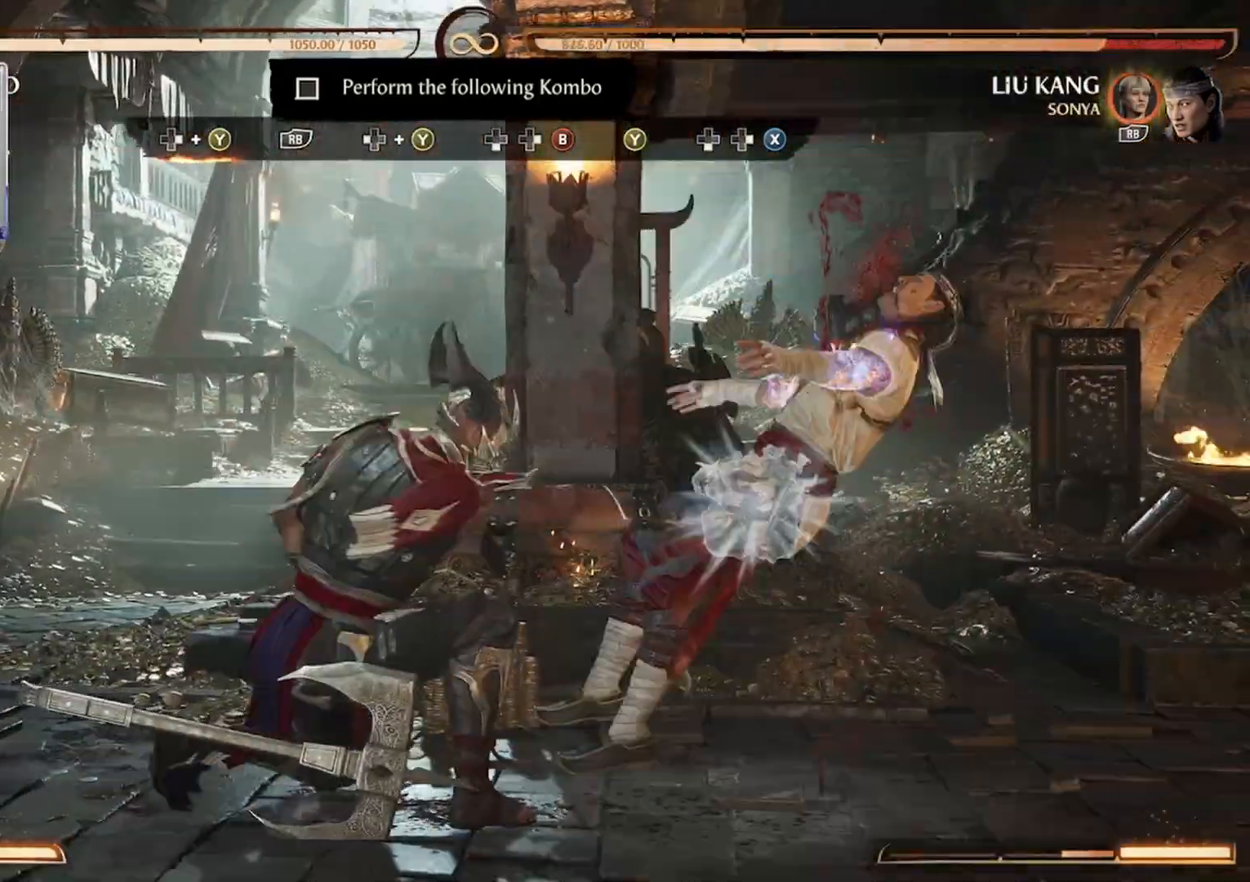
{"dt_ms": 500, "buttons": [], "events": [[67, "X", "up"], [200, "DPAD_DOWN", "up"], [200, "DPAD_LEFT", "up"]]}
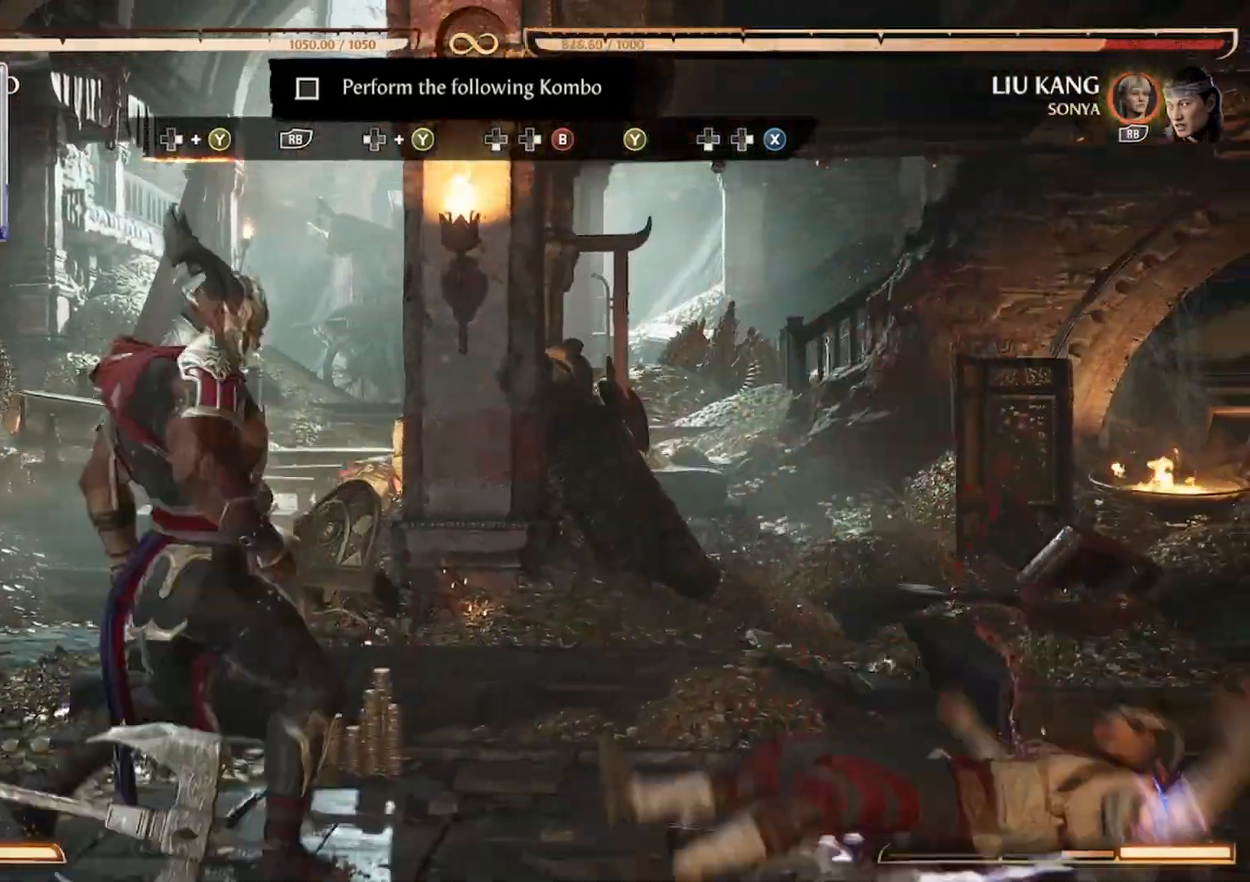
{"dt_ms": 500, "buttons": []}
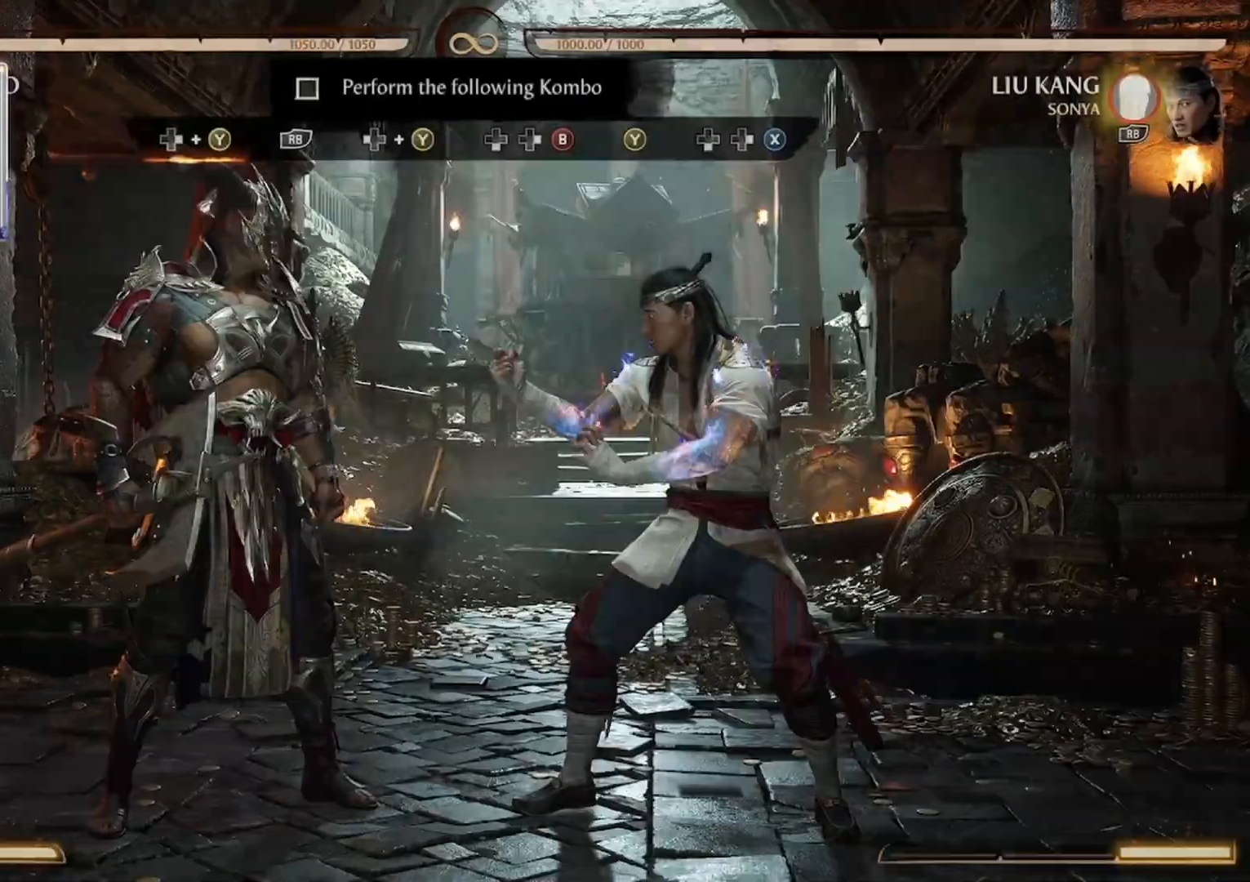
{"dt_ms": 500, "buttons": ["R1"], "events": [[300, "DPAD_RIGHT", "down"], [300, "Y", "down"], [467, "DPAD_RIGHT", "up"], [467, "Y", "up"], [500, "R1", "down"]]}
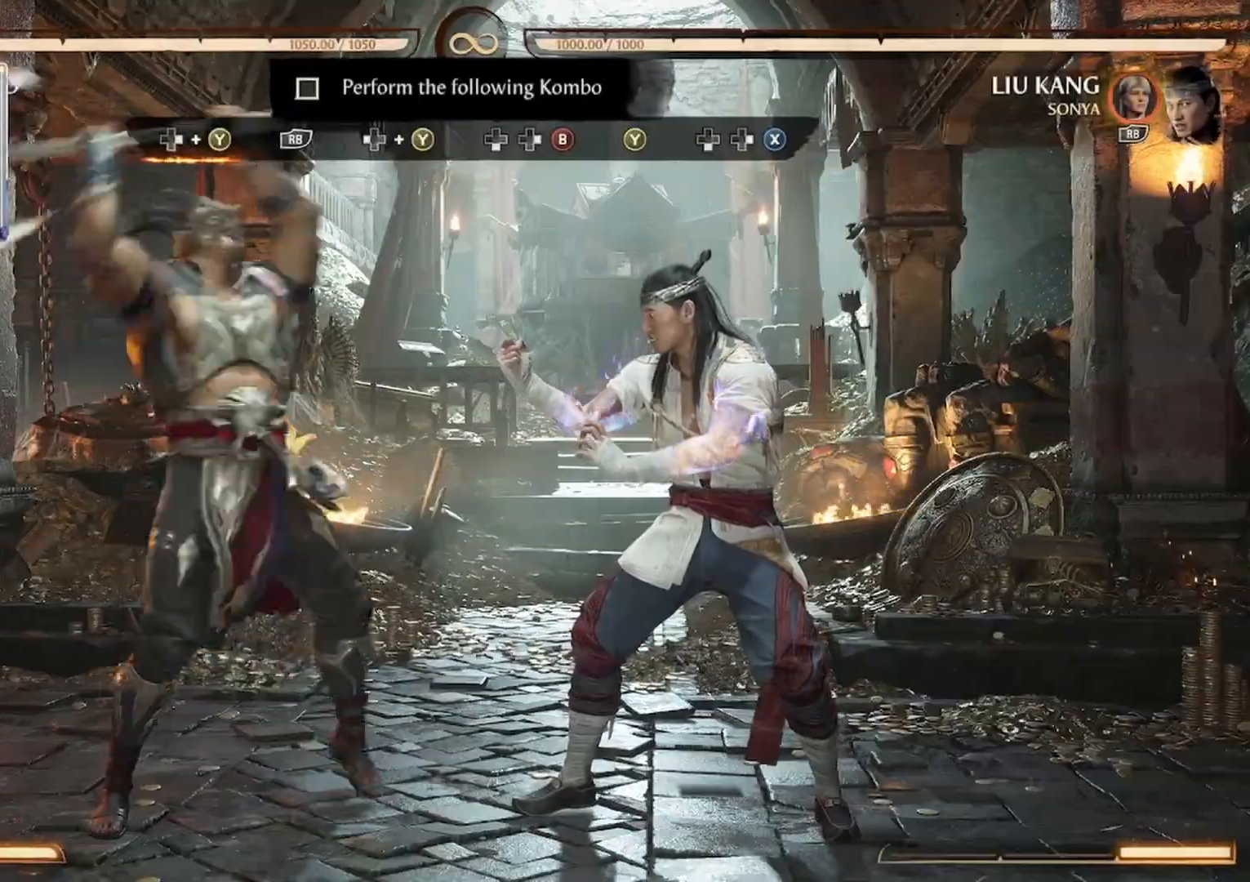
{"dt_ms": 500, "buttons": []}
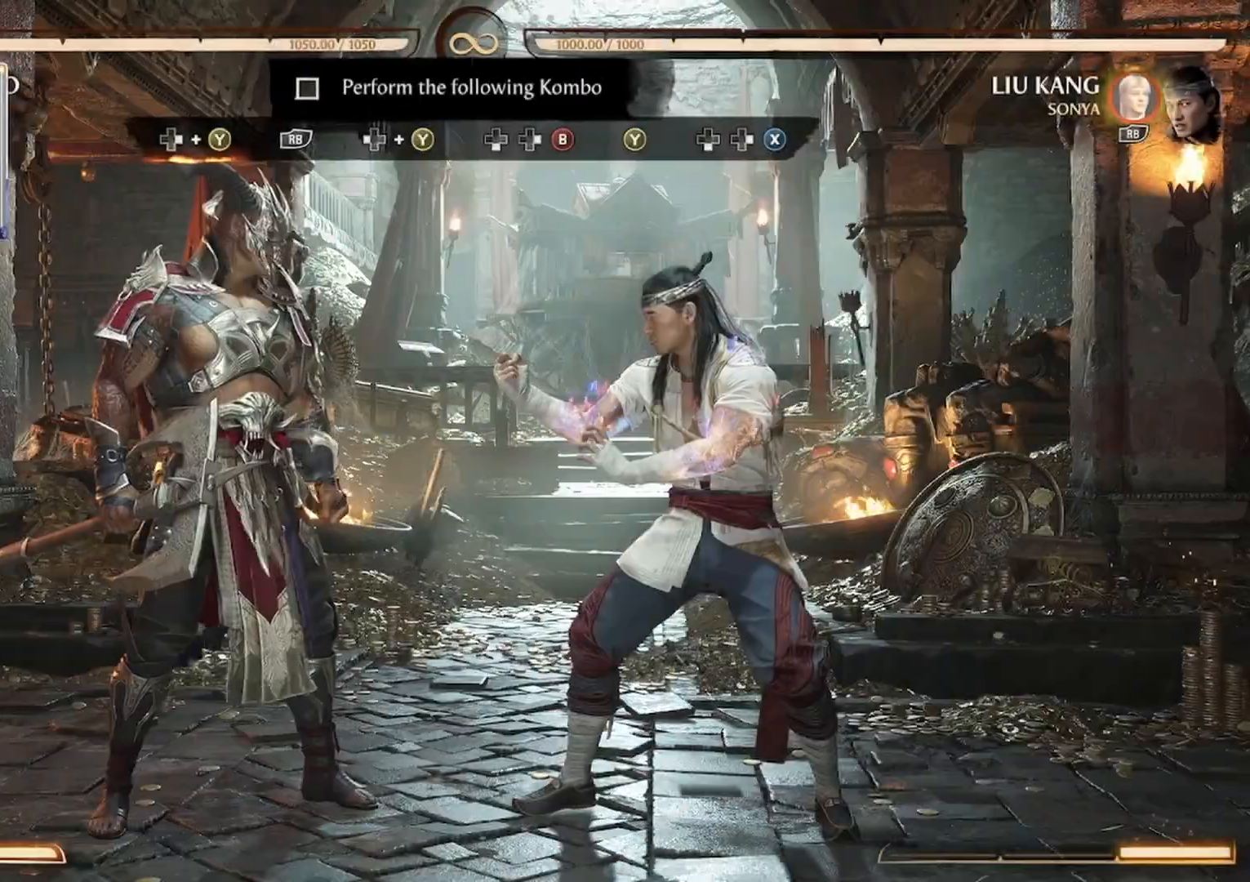
{"dt_ms": 500, "buttons": ["R1"], "events": [[300, "DPAD_RIGHT", "down"], [333, "Y", "down"], [433, "Y", "up"], [467, "DPAD_RIGHT", "up"], [500, "R1", "down"]]}
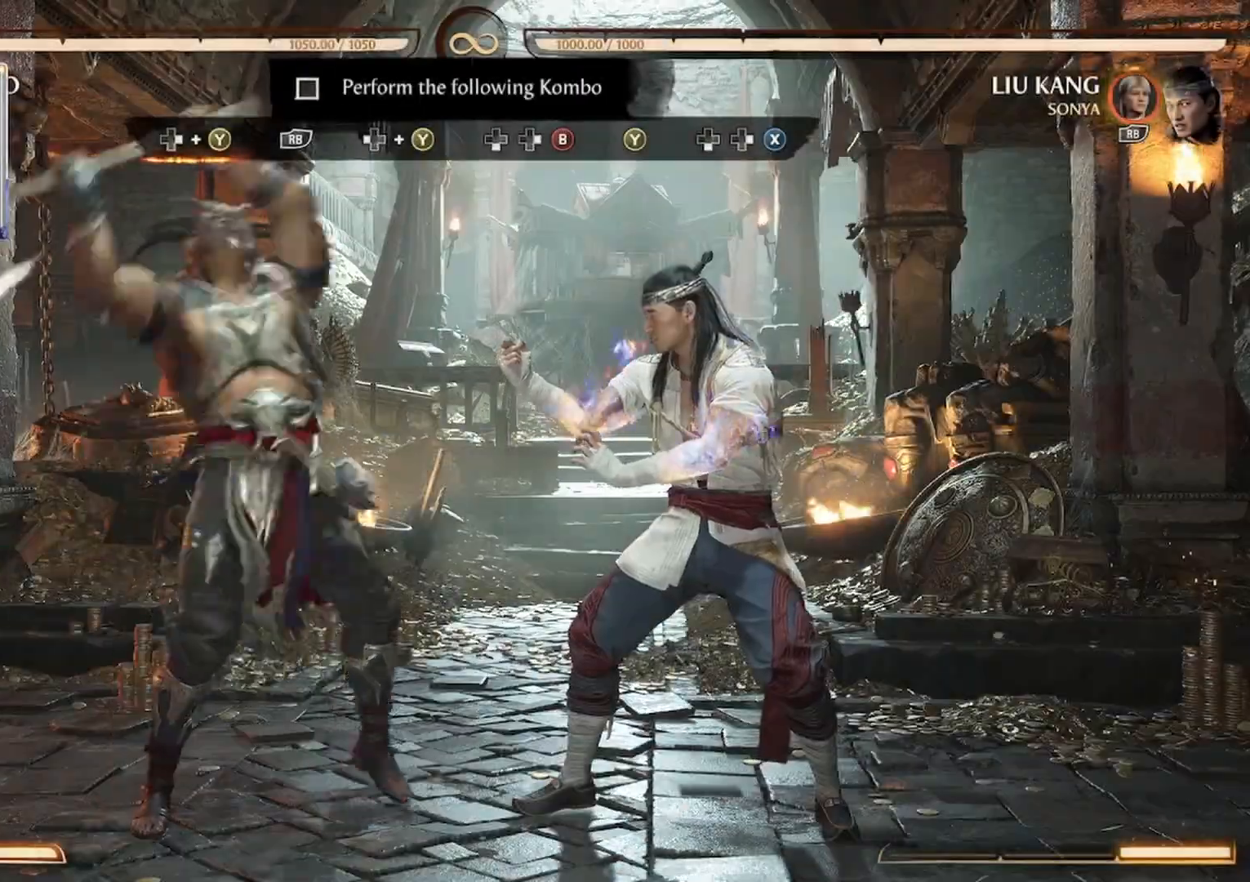
{"dt_ms": 1000, "buttons": []}
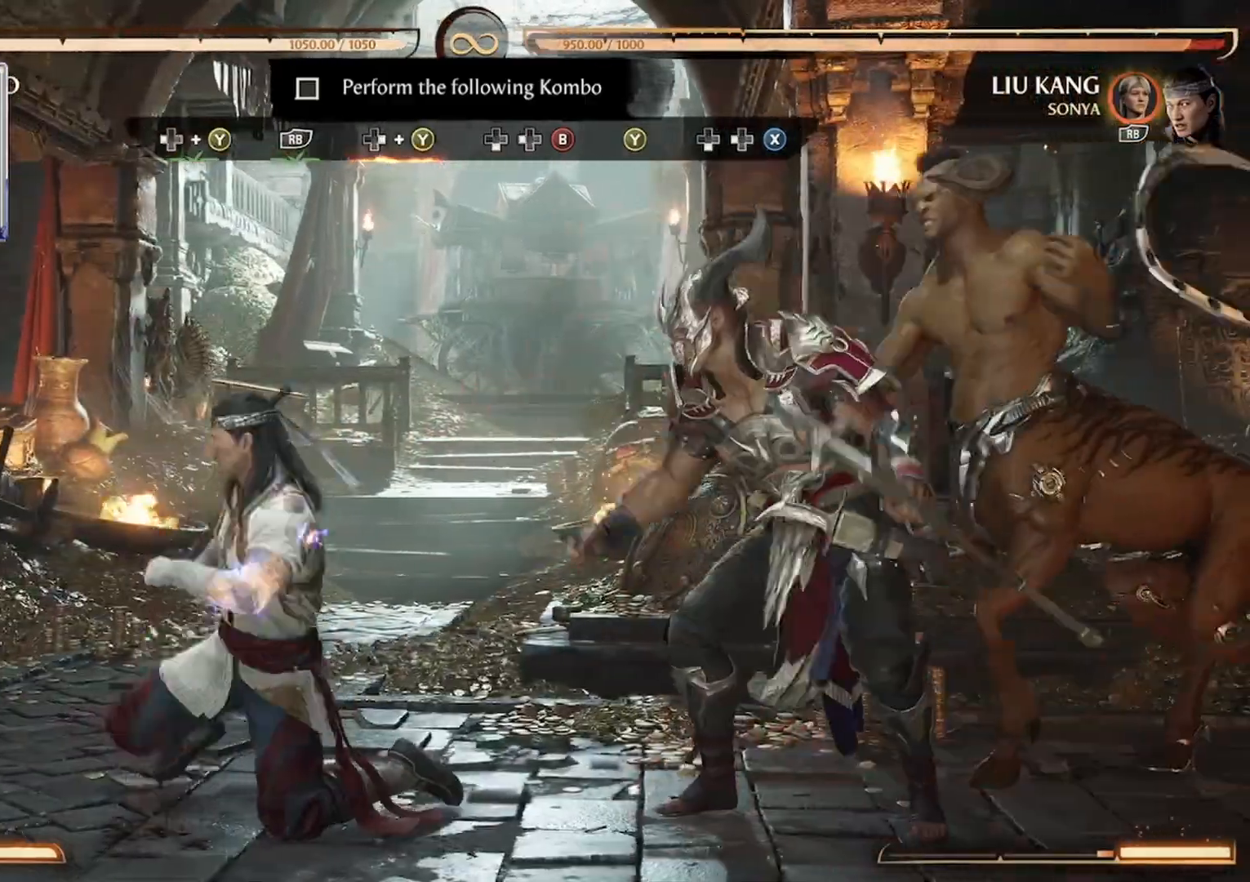
{"dt_ms": 500, "buttons": ["DPAD_RIGHT"], "events": [[333, "DPAD_RIGHT", "down"], [367, "Y", "down"], [500, "Y", "up"]]}
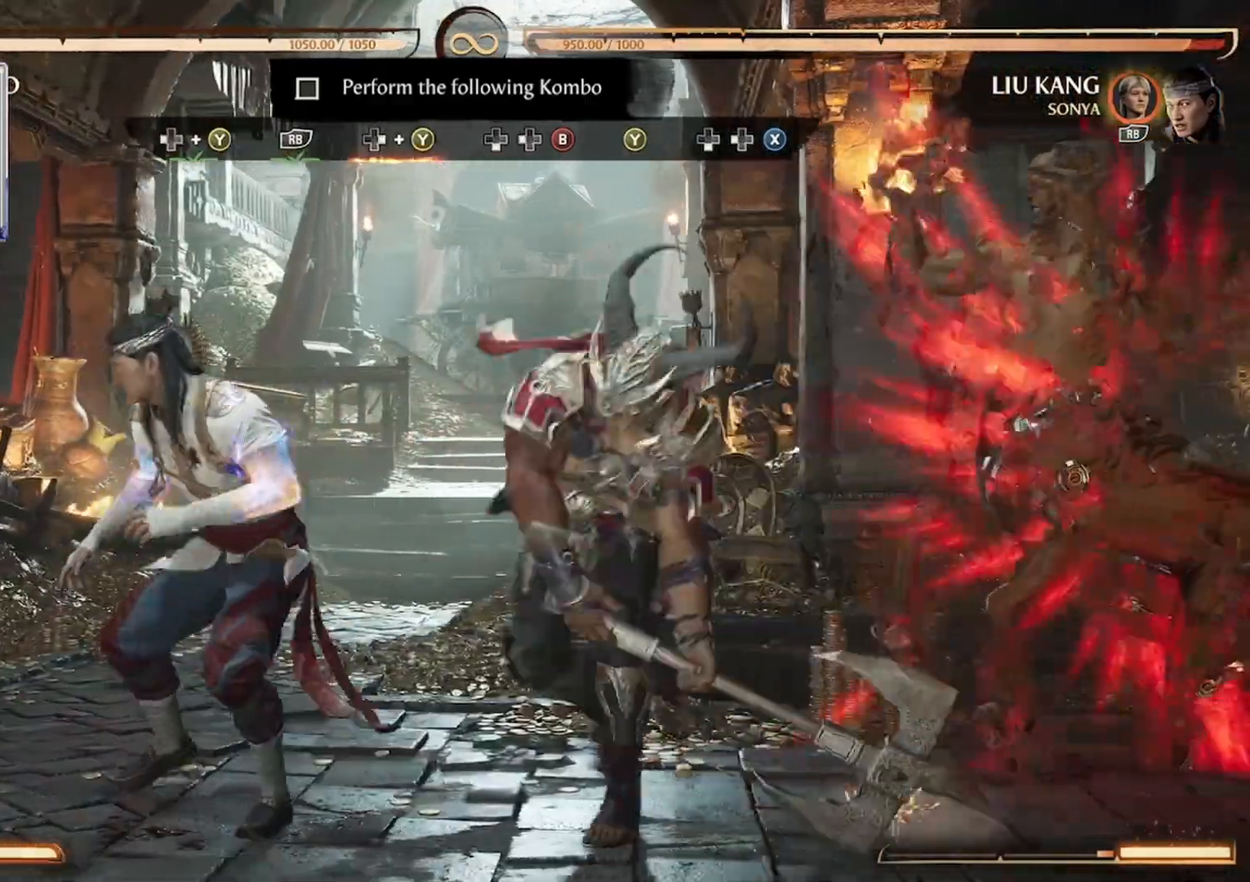
{"dt_ms": 1000, "buttons": []}
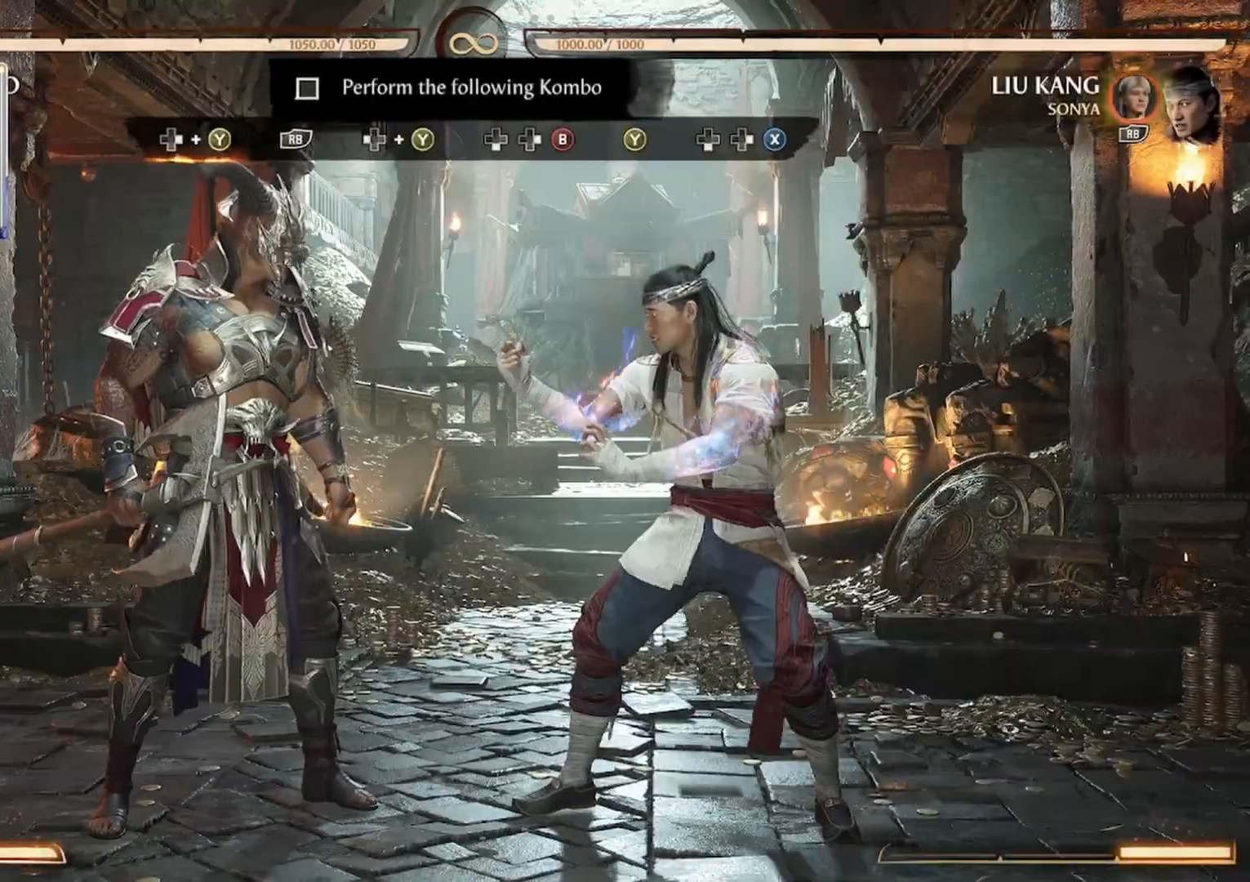
{"dt_ms": 500, "buttons": ["R1", "R2"], "events": [[167, "DPAD_RIGHT", "down"], [200, "Y", "down"], [333, "Y", "up"], [367, "DPAD_RIGHT", "up"], [467, "R1", "down"], [467, "R2", "down"]]}
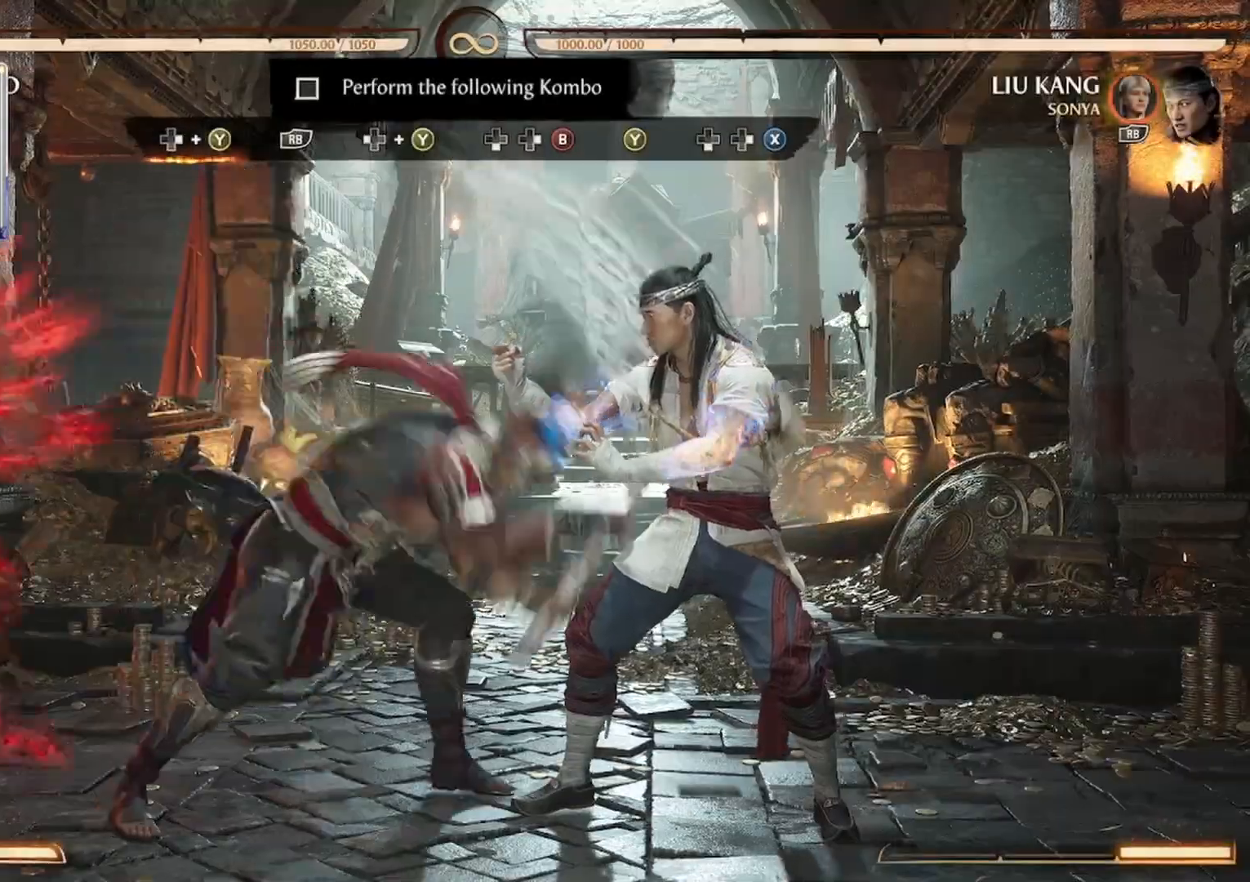
{"dt_ms": 500, "buttons": [], "events": [[67, "R2", "up"], [100, "R1", "up"], [167, "R1", "down"], [200, "R2", "down"], [267, "R2", "up"], [300, "R1", "up"]]}
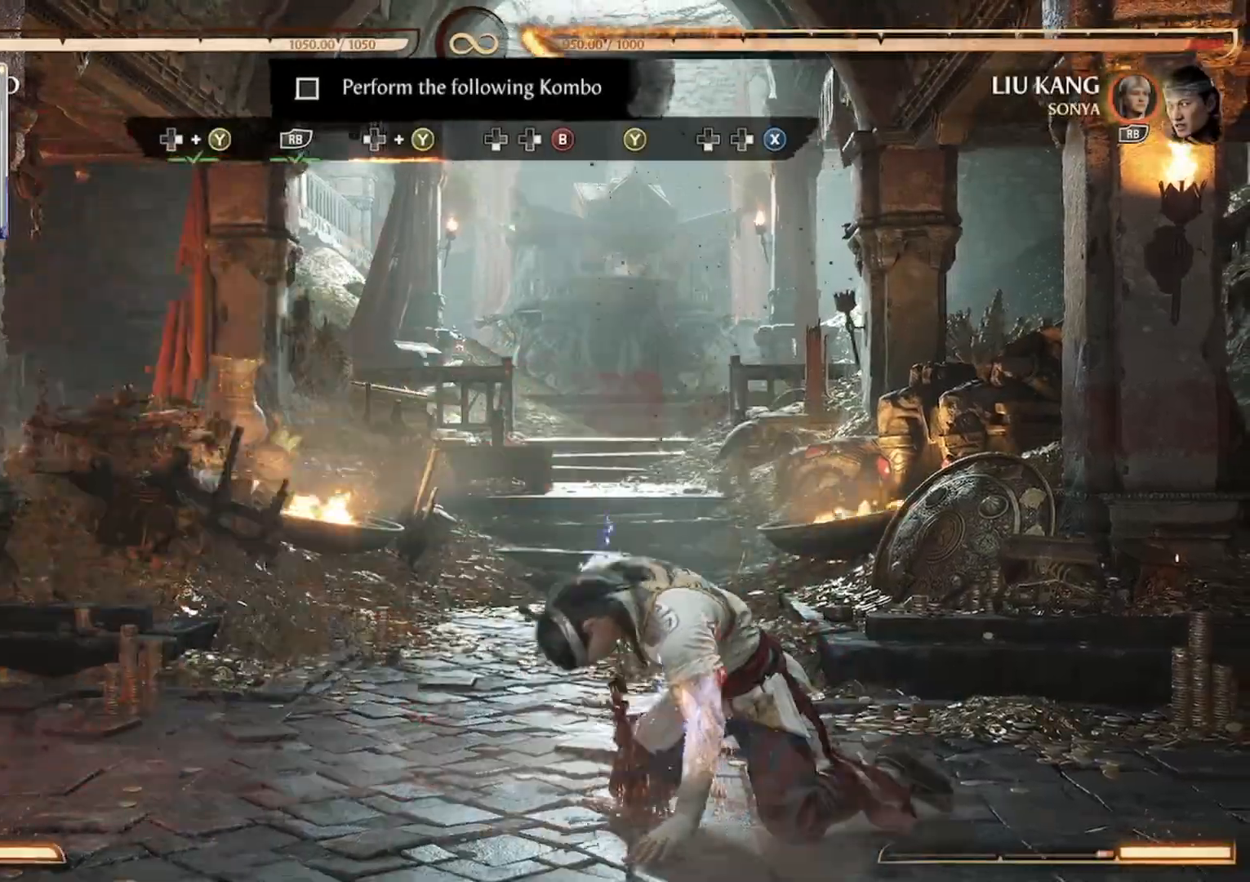
{"dt_ms": 500, "buttons": ["Y", "DPAD_RIGHT"], "events": [[67, "DPAD_RIGHT", "down"], [200, "Y", "down"], [333, "Y", "up"], [400, "Y", "down"]]}
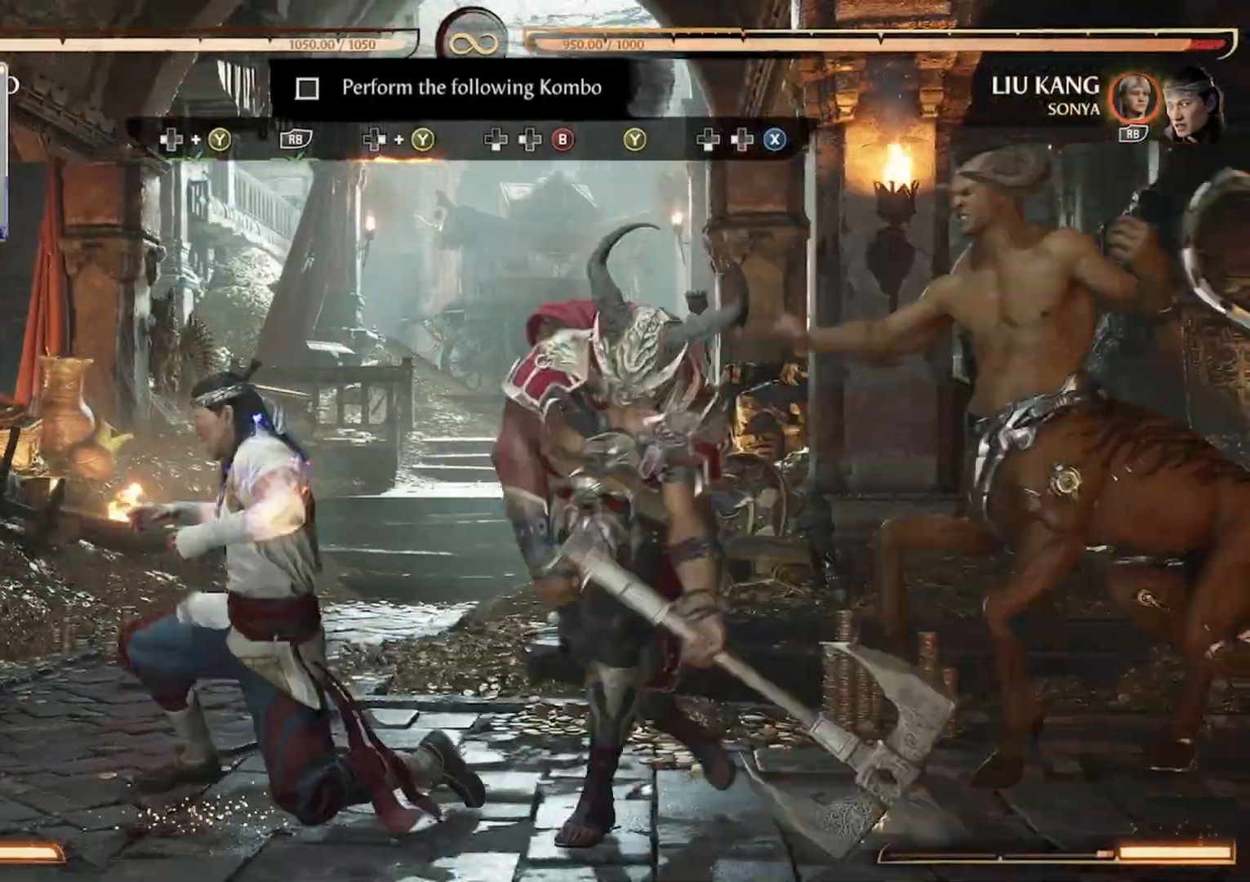
{"dt_ms": 500, "buttons": [], "events": [[67, "DPAD_RIGHT", "up"], [233, "Y", "up"]]}